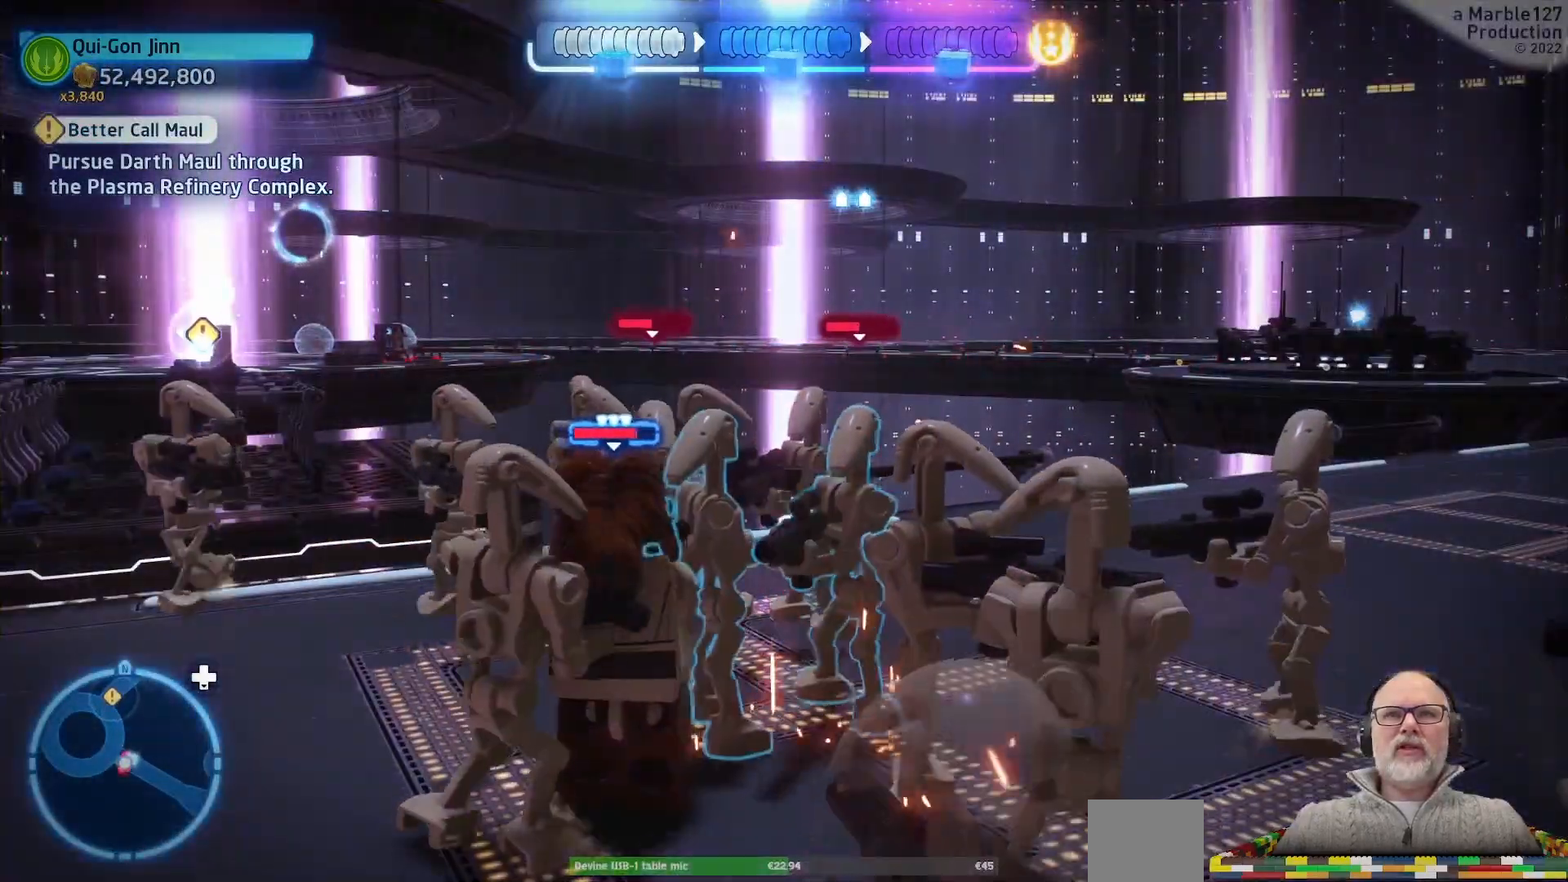
Gameplay with a controller (Xbox layout); each line is a JSON object with the inputs held at the frame after it. "events" lists button and stick changes between this image and that frame as [ms after this image, input, new state], when the widget could be followed in between. Not read: L2 L3 R2 R3.
{"buttons": [], "left_stick": "center", "right_stick": "center", "events": [[200, "B", "down"], [200, "left_stick", "up"], [333, "X", "down"], [367, "B", "up"], [367, "X", "up"], [367, "left_stick", "center"]]}
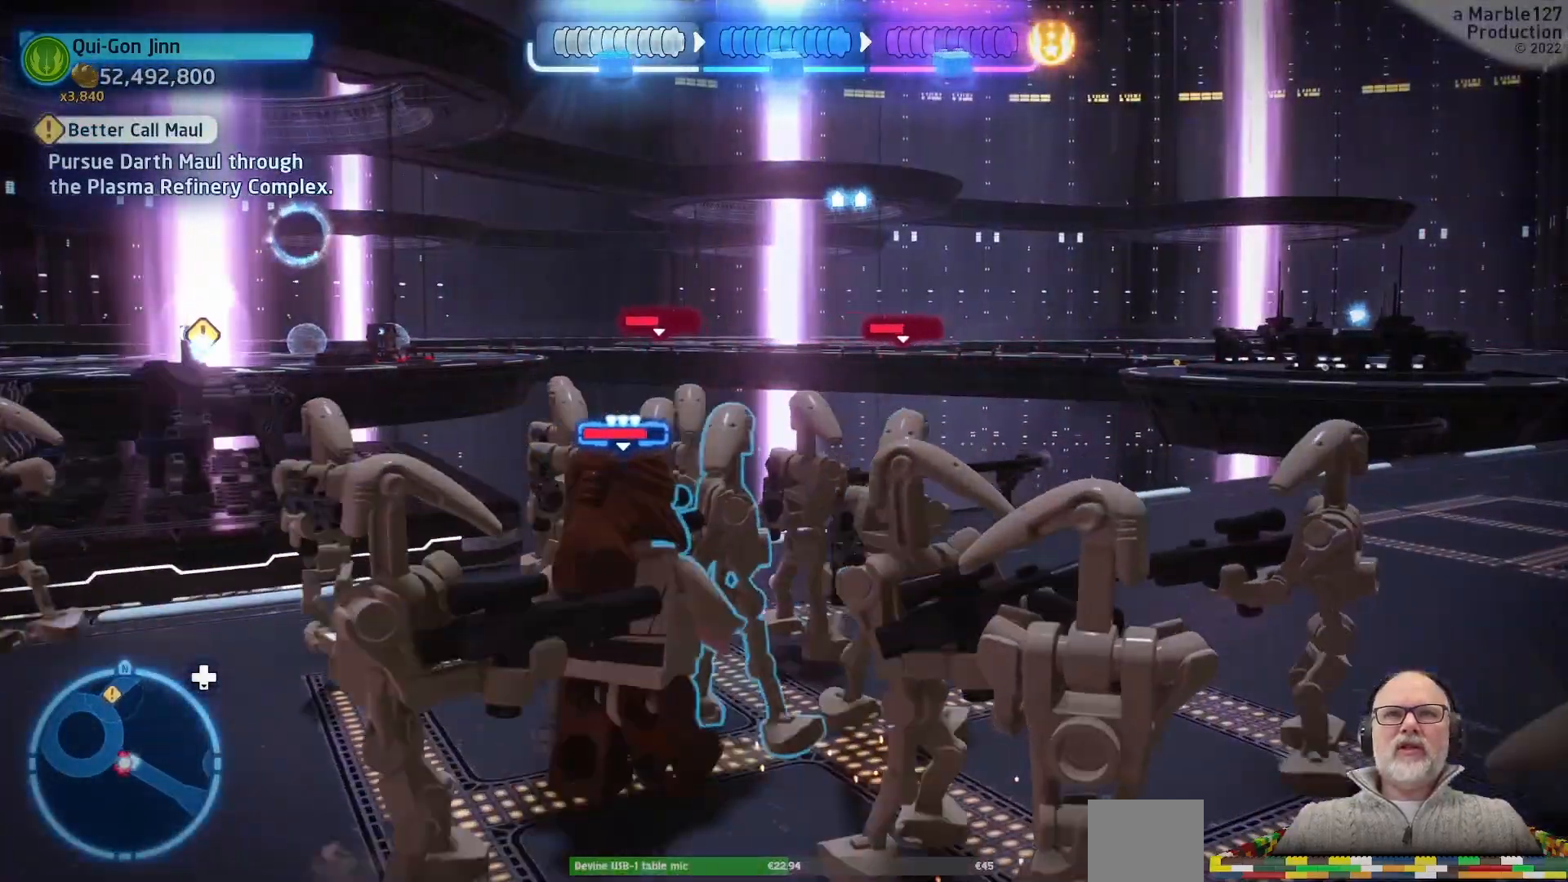
{"buttons": [], "left_stick": "center", "right_stick": "center", "events": []}
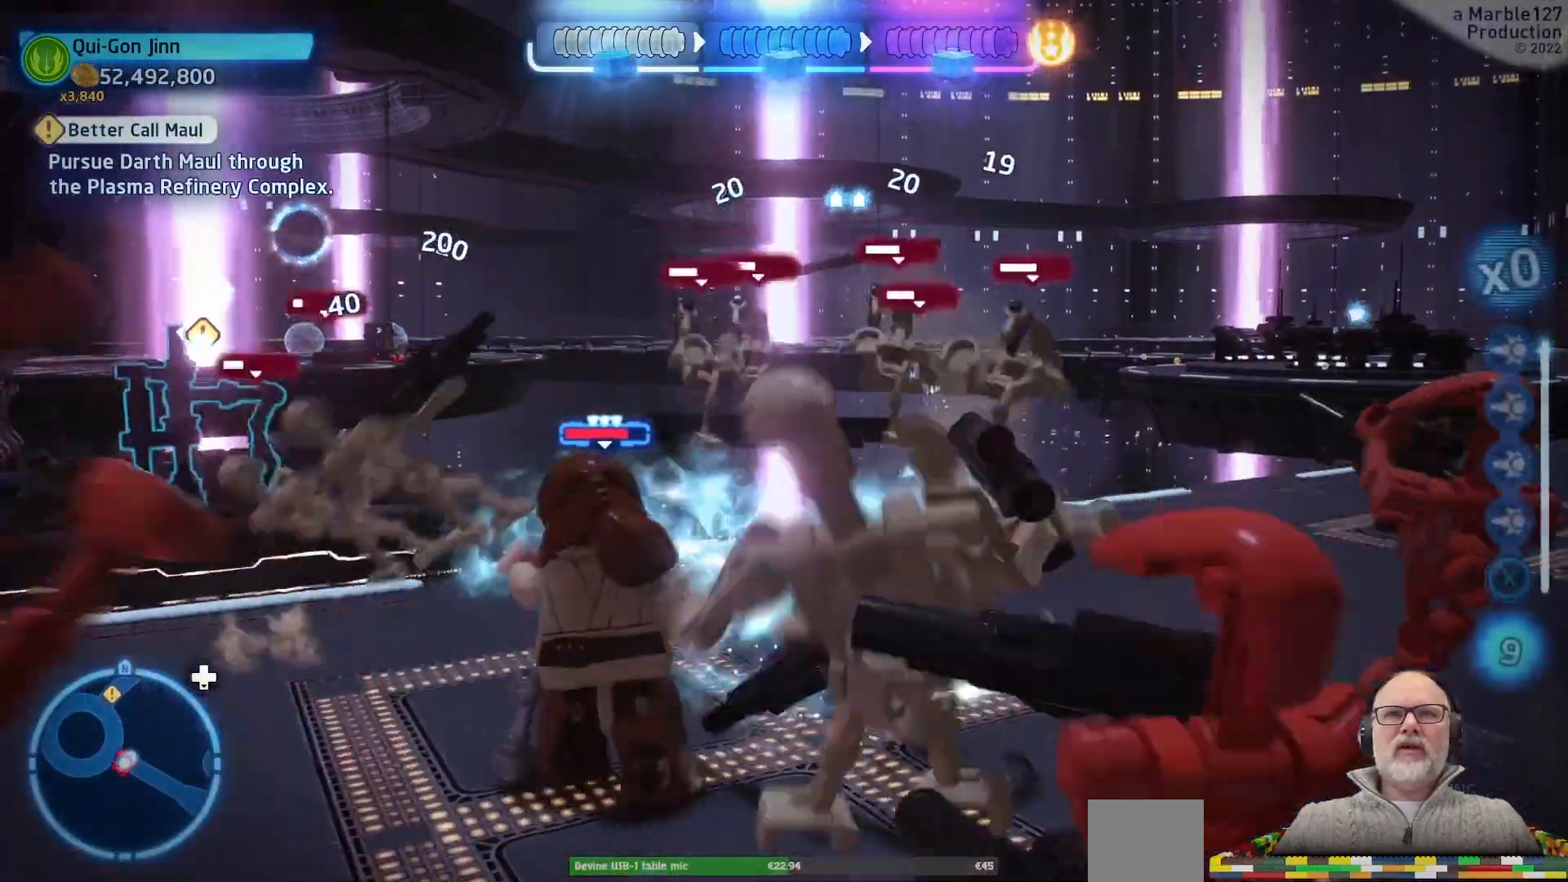
{"buttons": [], "left_stick": "center", "right_stick": "center", "events": []}
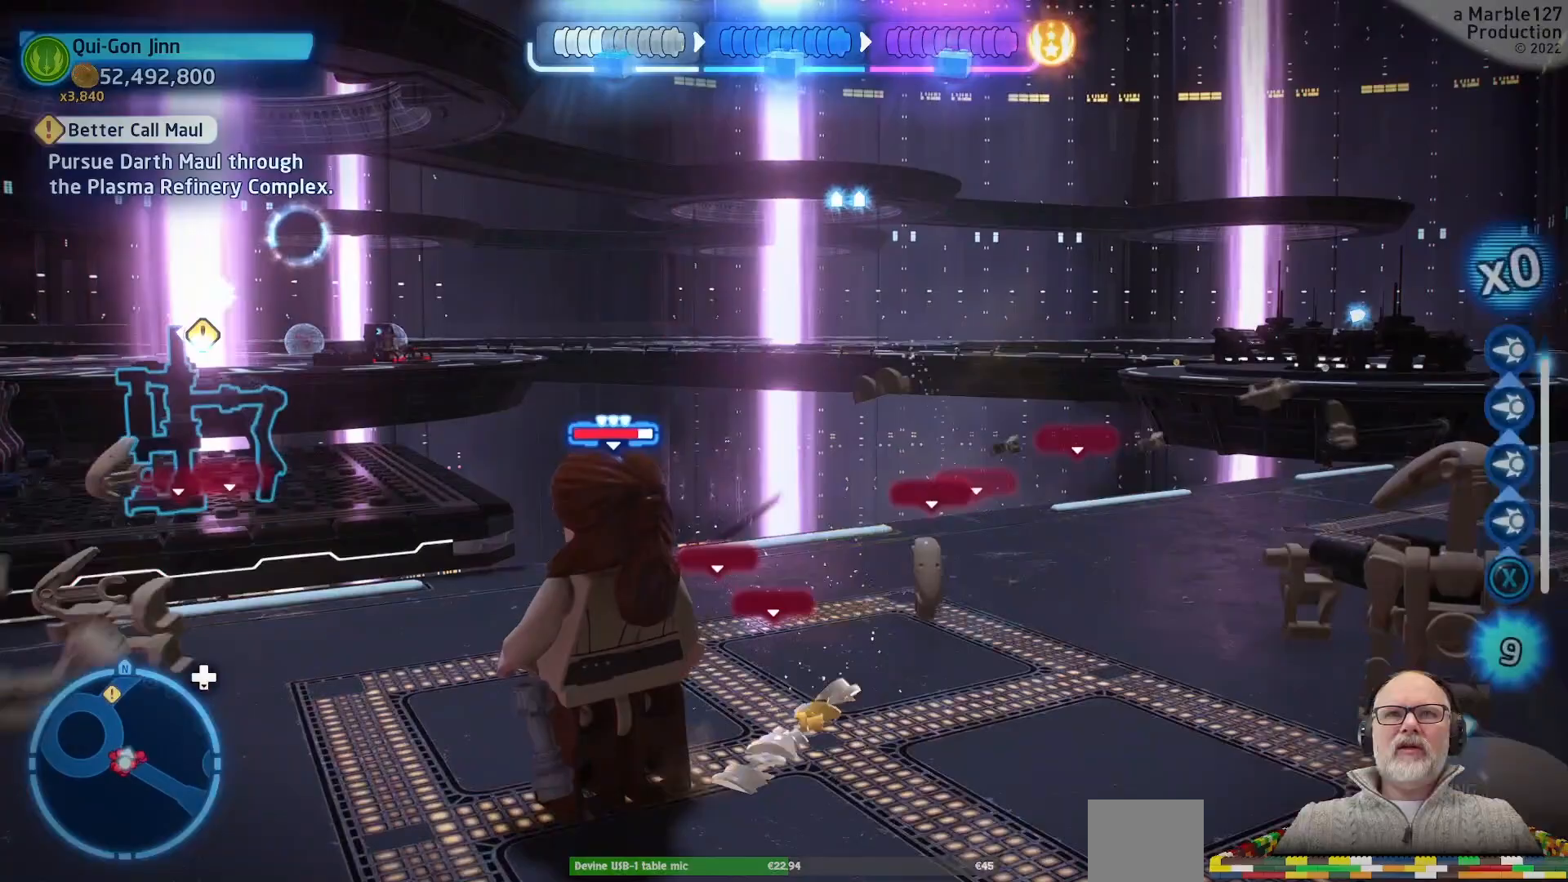
{"buttons": [], "left_stick": "center", "right_stick": "center", "events": []}
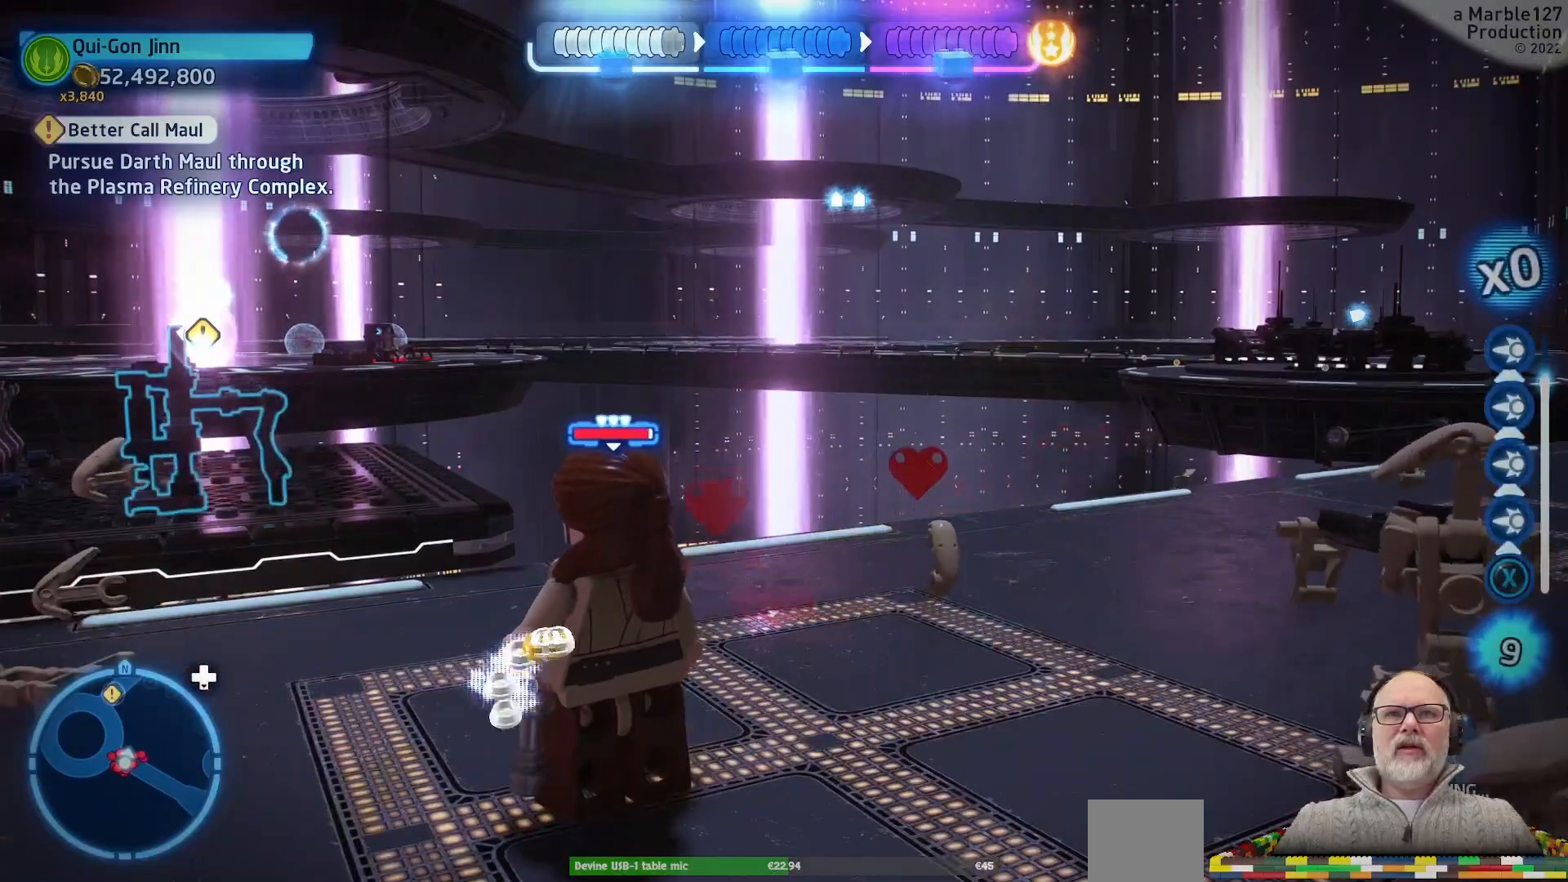
{"buttons": [], "left_stick": "center", "right_stick": "center", "events": []}
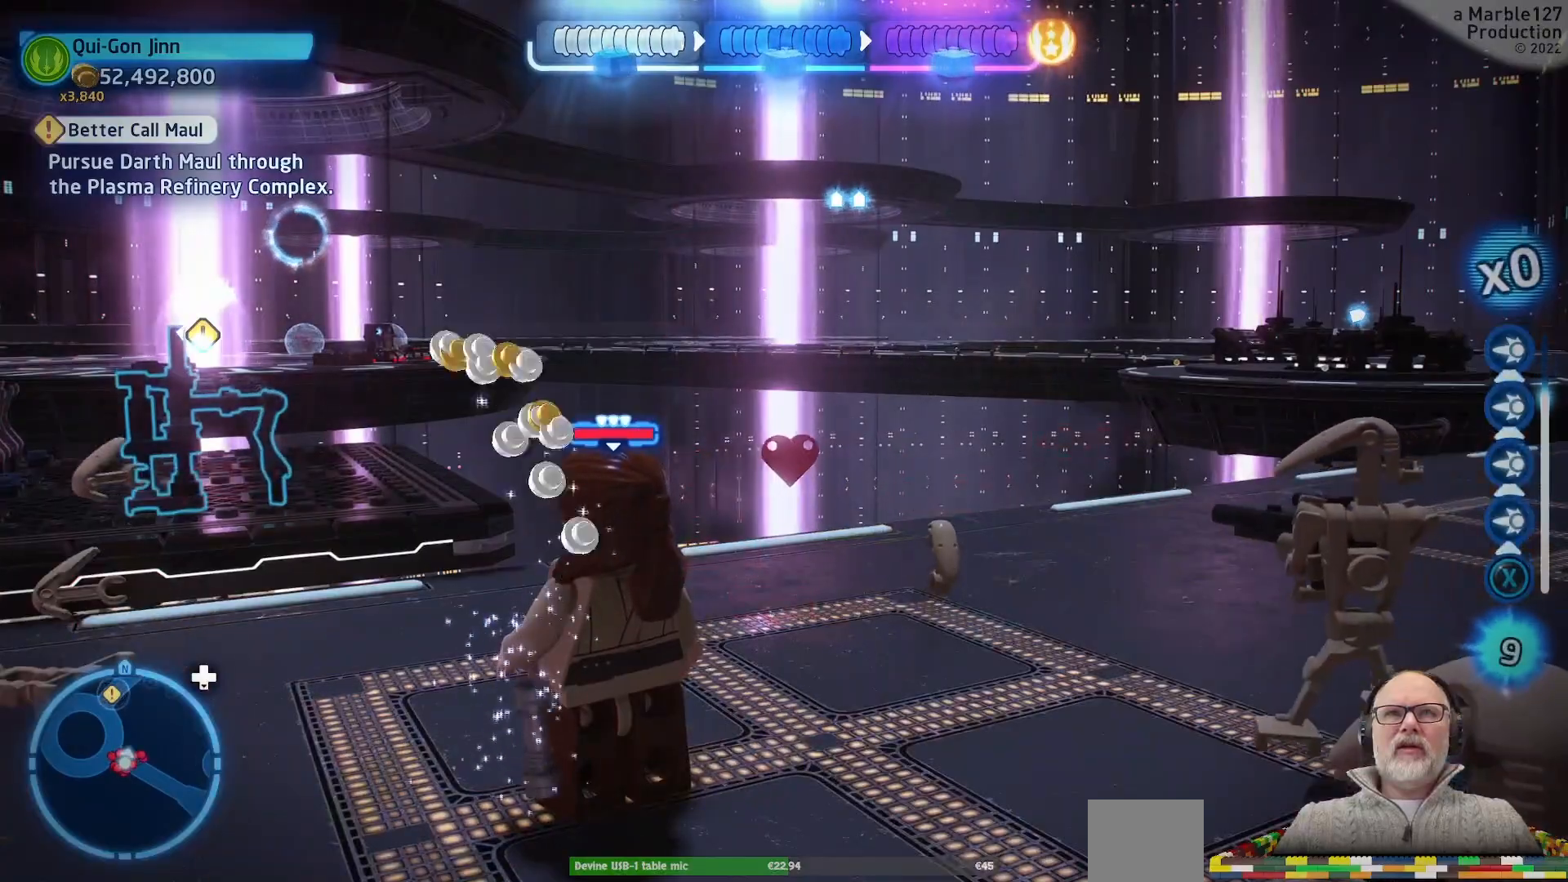
{"buttons": ["B"], "left_stick": "center", "right_stick": "right"}
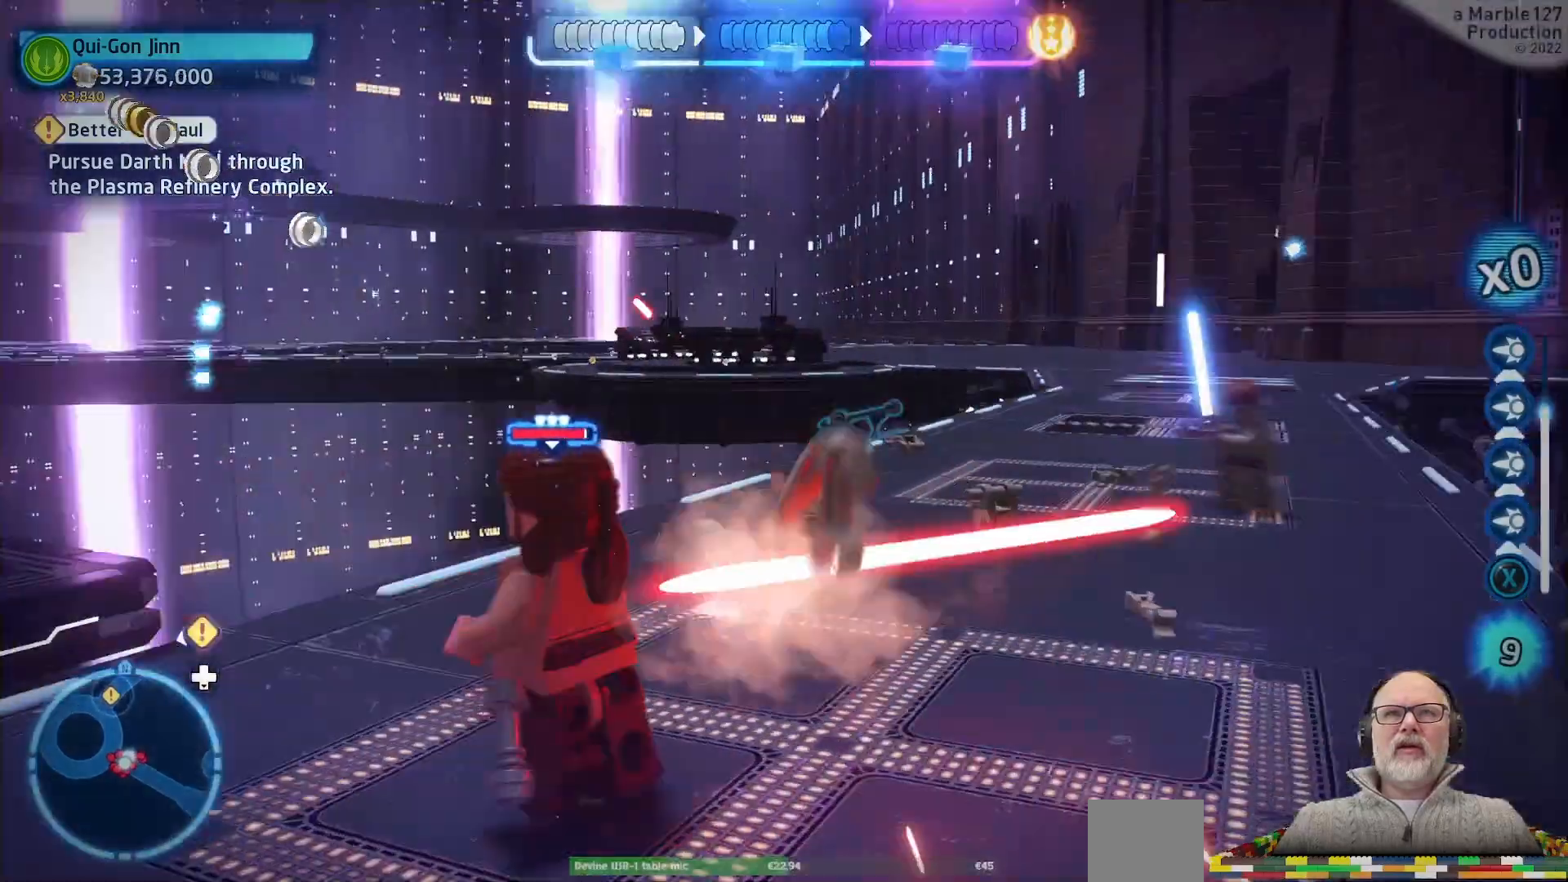
{"buttons": [], "left_stick": "center", "right_stick": "right", "events": [[33, "B", "up"]]}
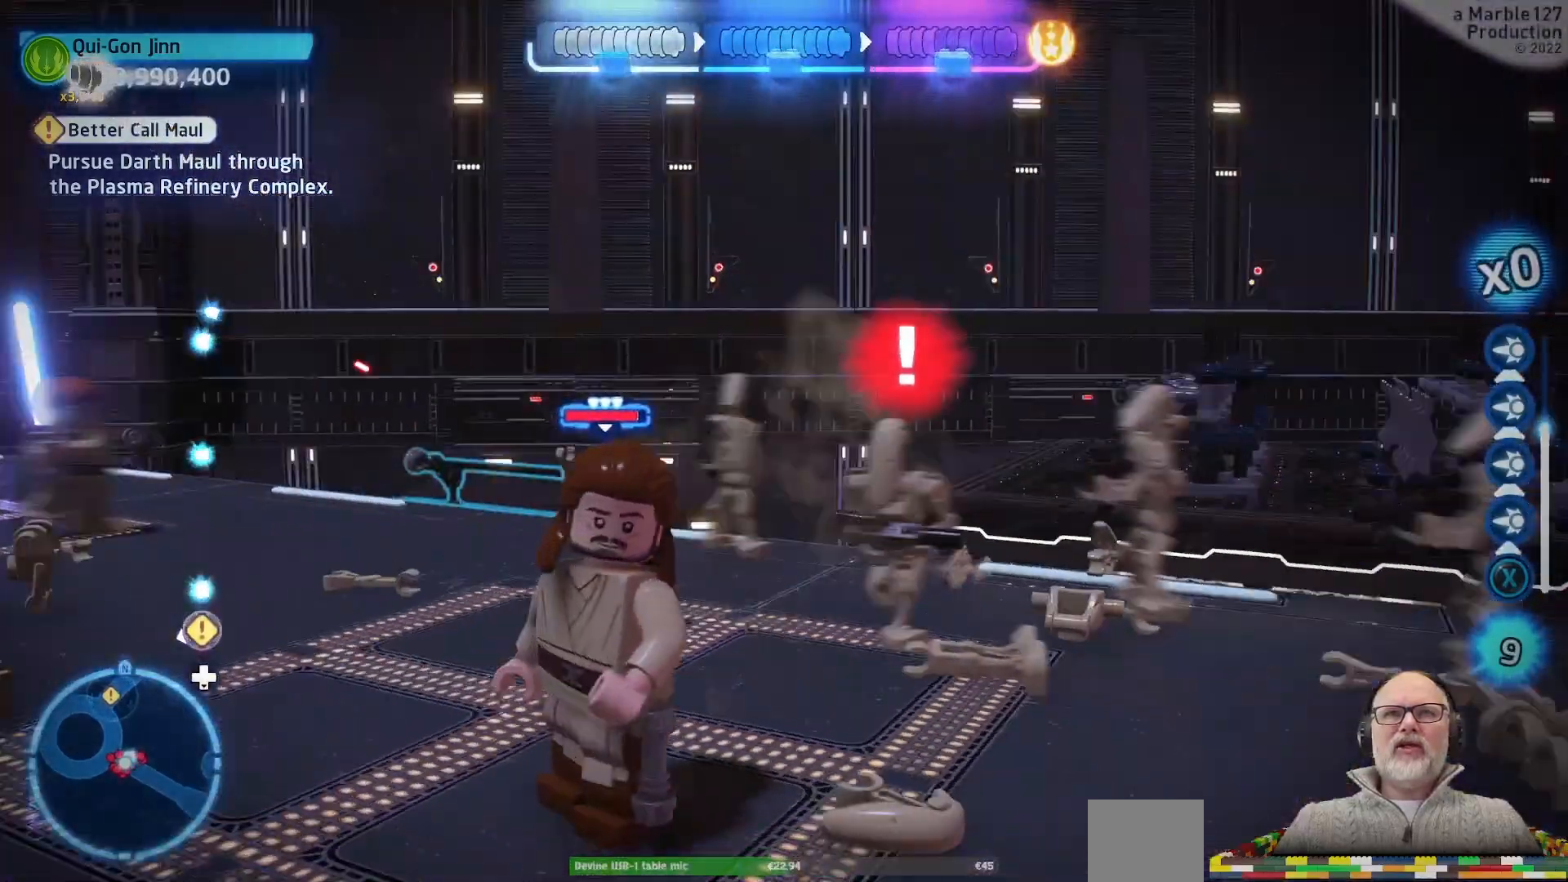
{"buttons": ["B"], "left_stick": "center", "right_stick": "center", "events": [[33, "right_stick", "center"], [67, "left_stick", "down"], [233, "left_stick", "right"], [333, "left_stick", "up"], [500, "B", "down"], [500, "left_stick", "center"]]}